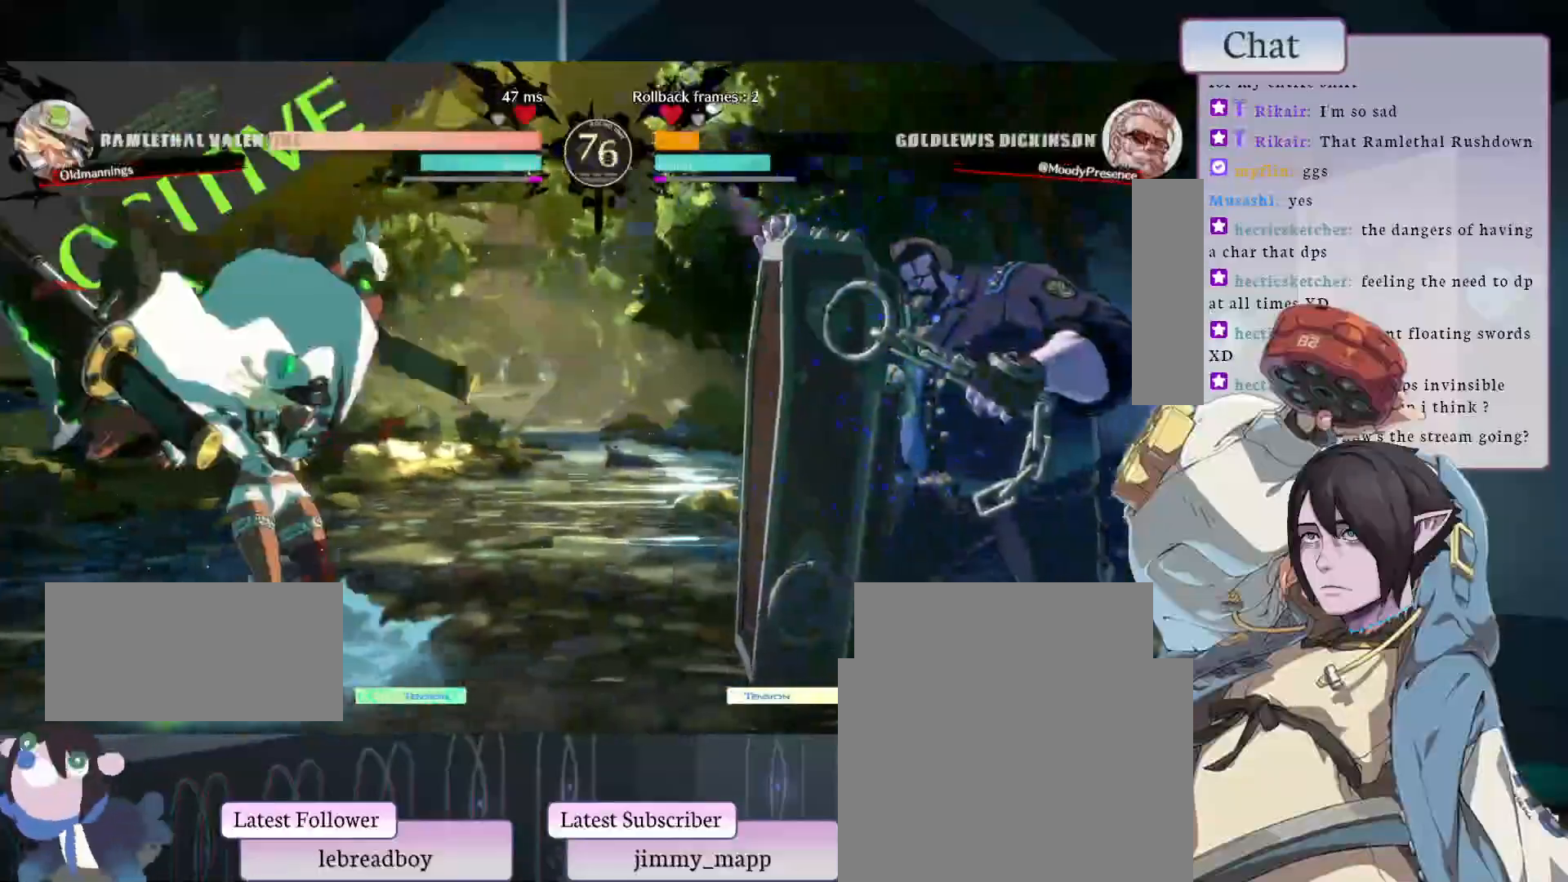
Gameplay with a controller (arcade stick); each line is a JSON object with the inputs held at the frame after it. "events" lists button and stick changes between this image and that frame as [ms after this image, input, new state], when the widget could be followed in between. Not read: HOME L3 R3.
{"buttons": ["CIRCLE"], "left_stick": "center", "events": [[367, "CIRCLE", "down"]]}
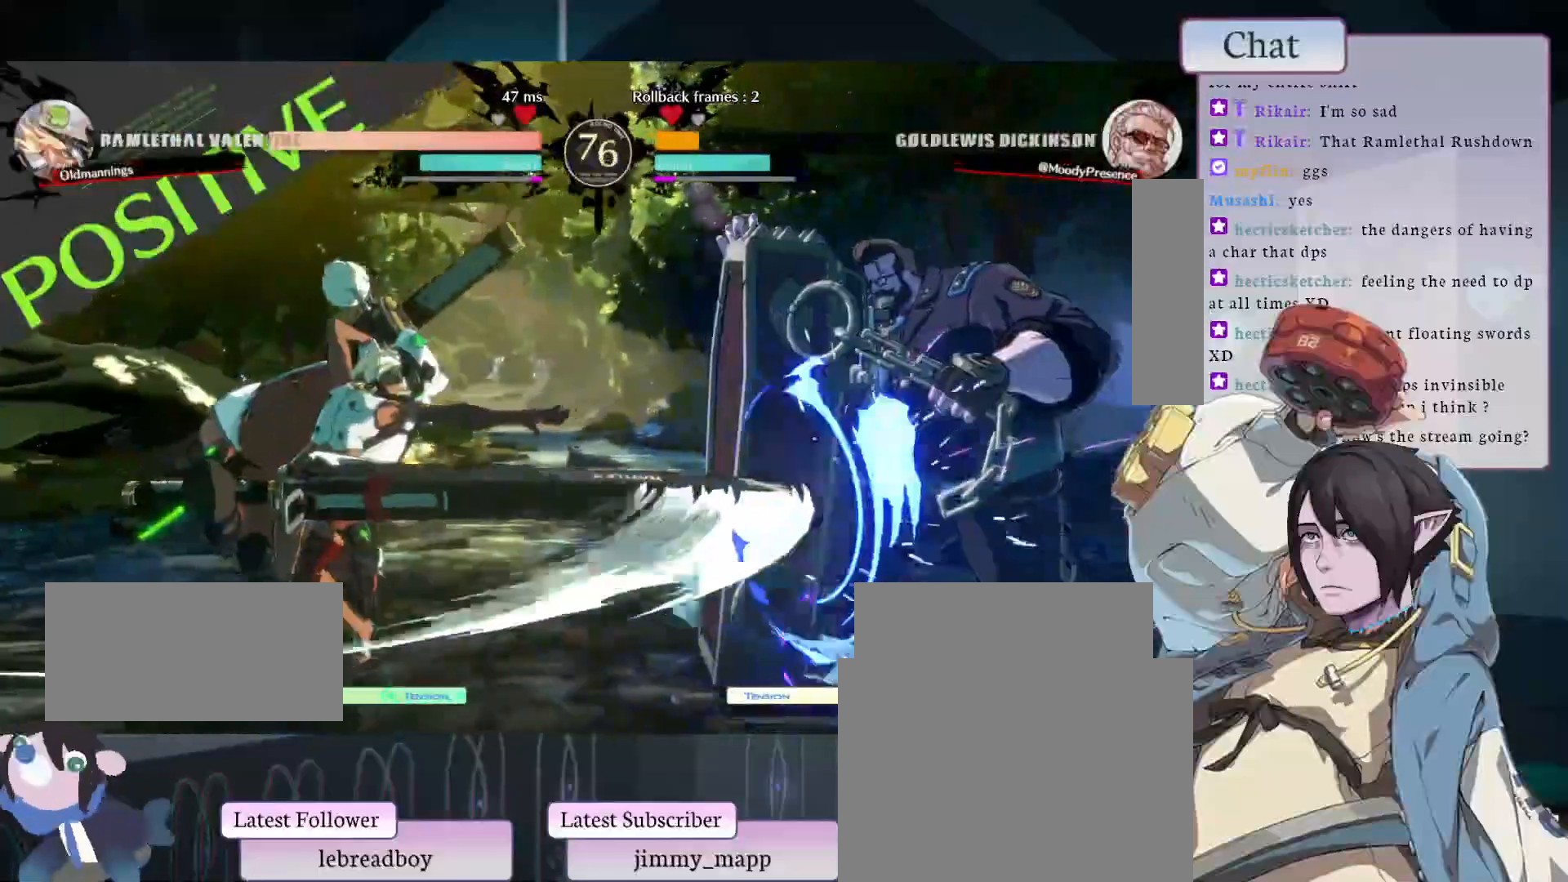
{"buttons": [], "left_stick": "center", "events": [[100, "CIRCLE", "up"]]}
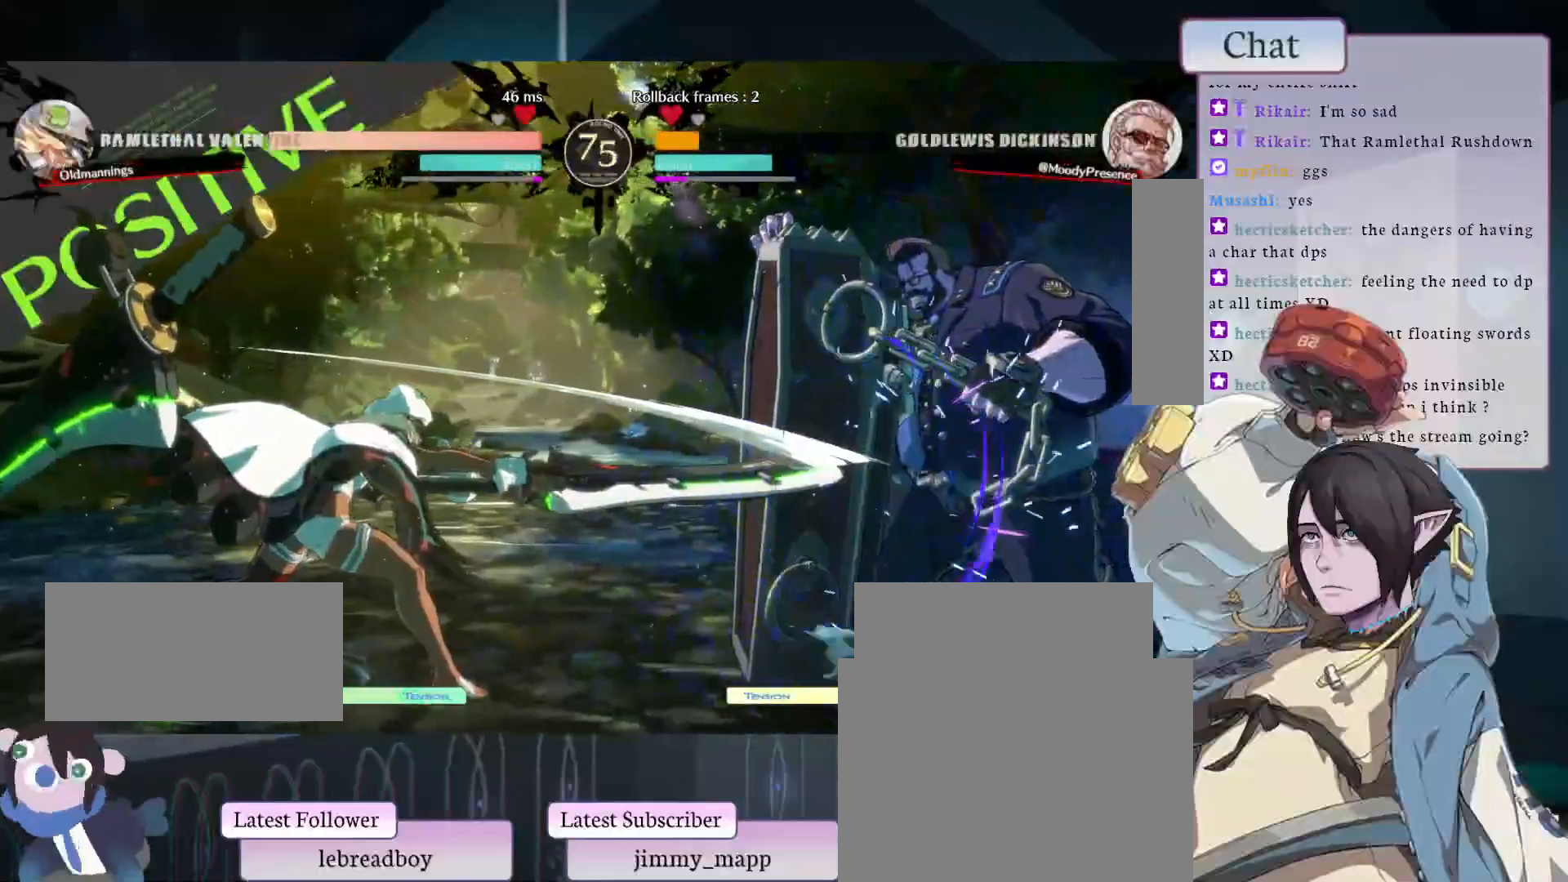
{"buttons": [], "left_stick": "center", "events": []}
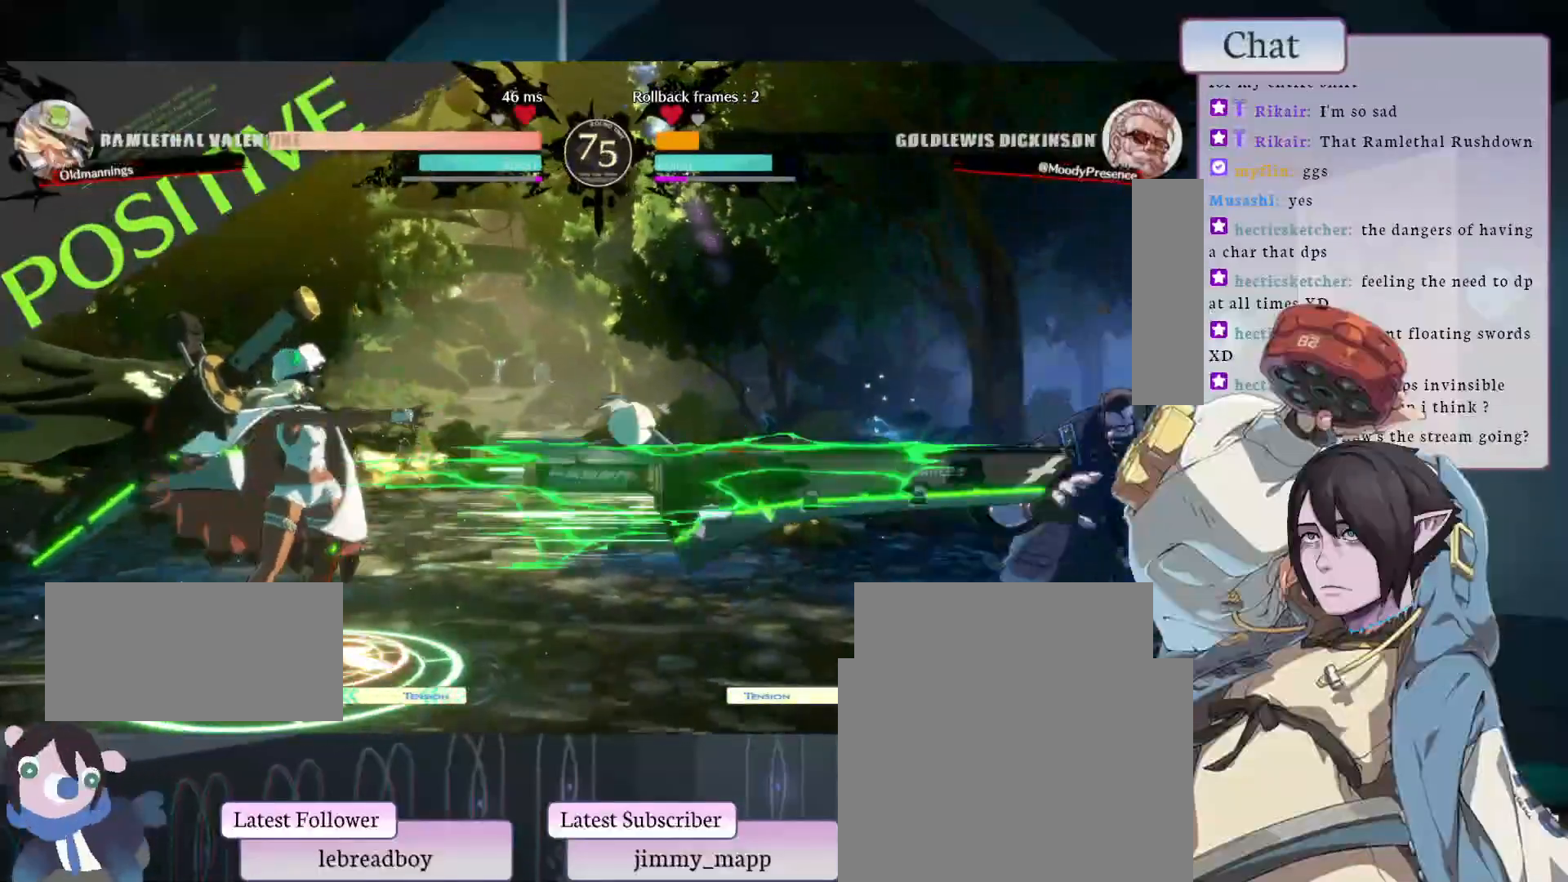
{"buttons": [], "left_stick": "center", "events": [[367, "CIRCLE", "down"], [500, "CIRCLE", "up"]]}
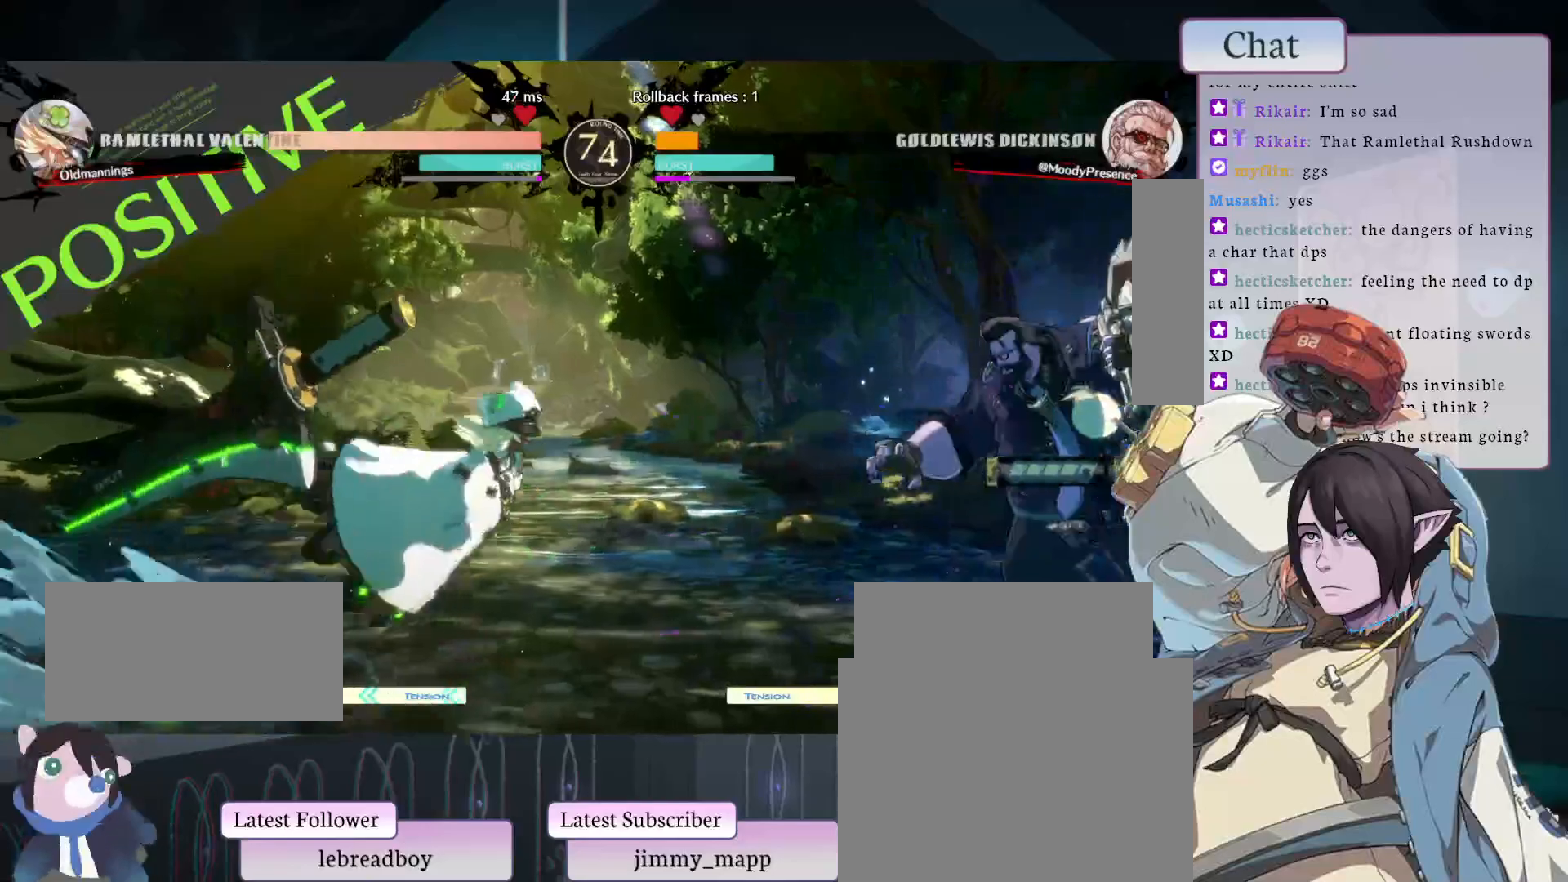
{"buttons": [], "left_stick": "center", "events": []}
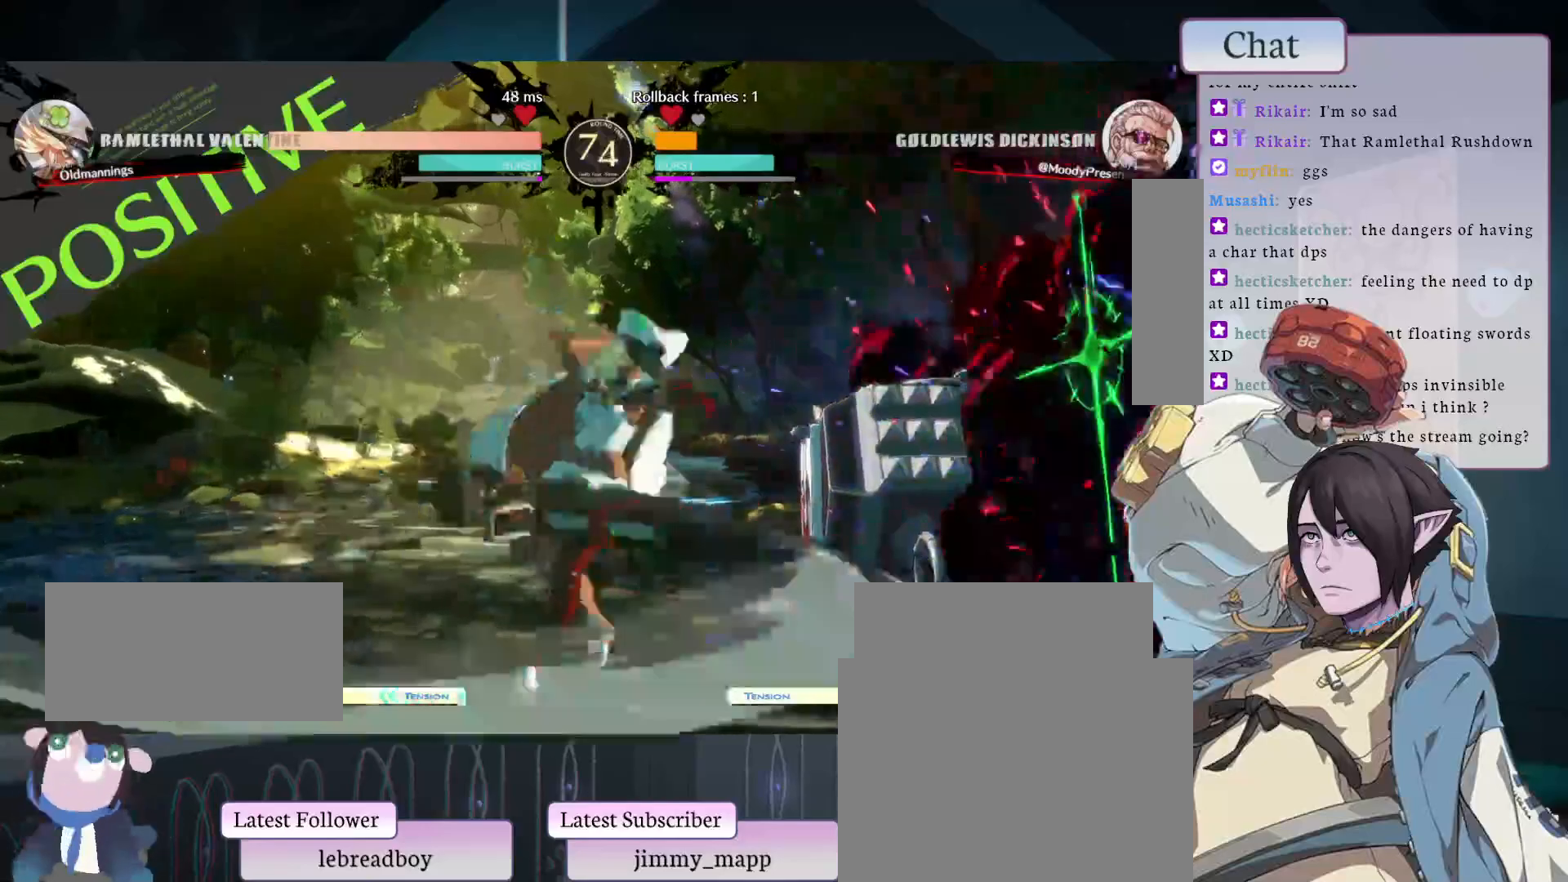
{"buttons": [], "left_stick": "center", "events": []}
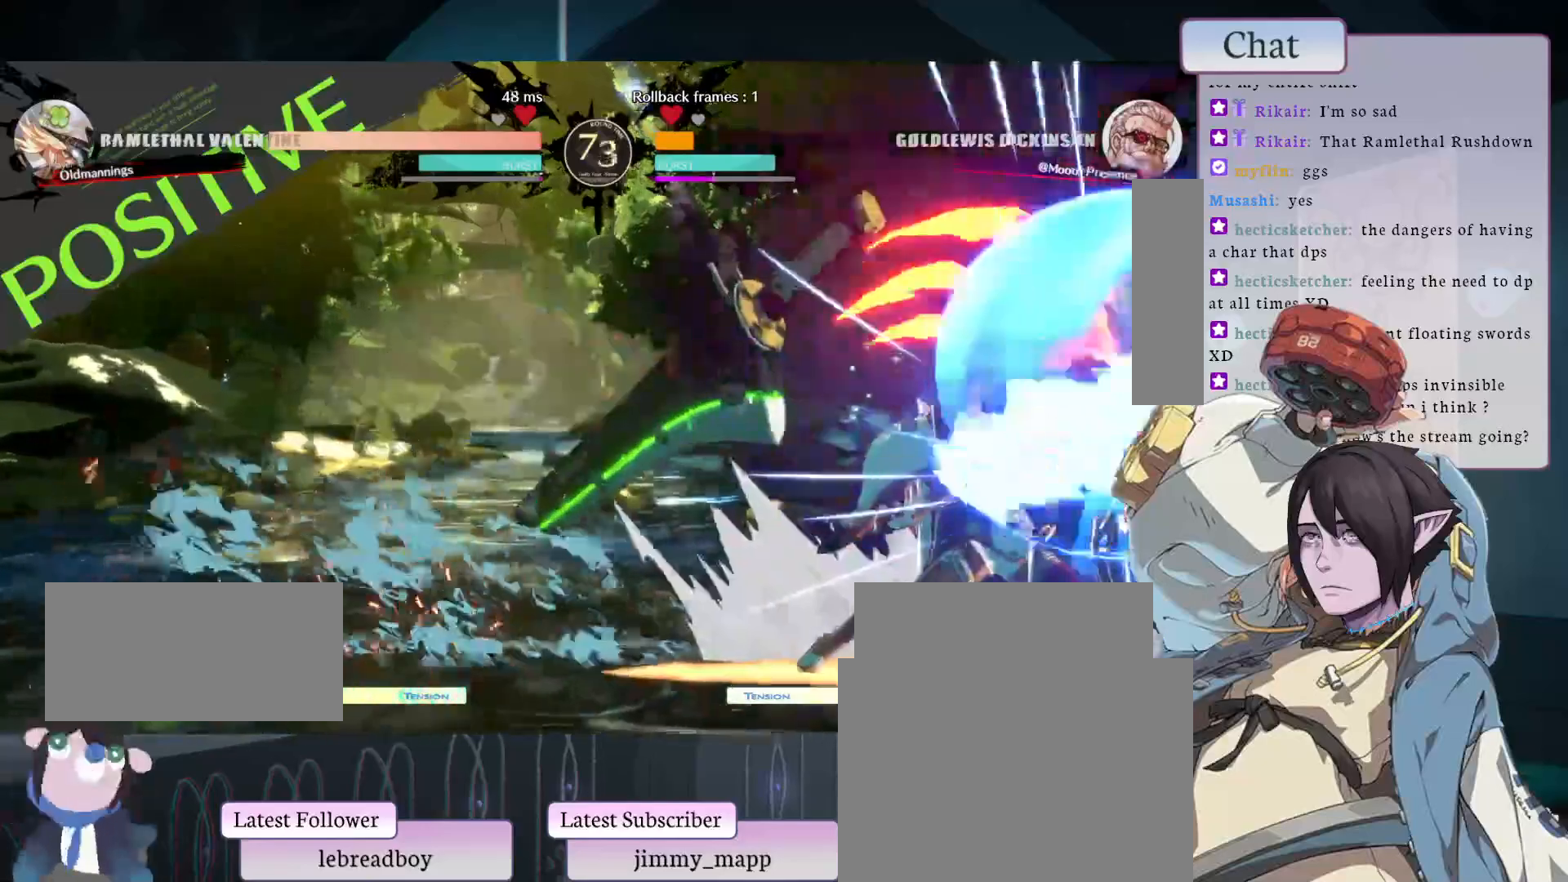
{"buttons": ["CROSS"], "left_stick": "center", "events": [[450, "CROSS", "down"]]}
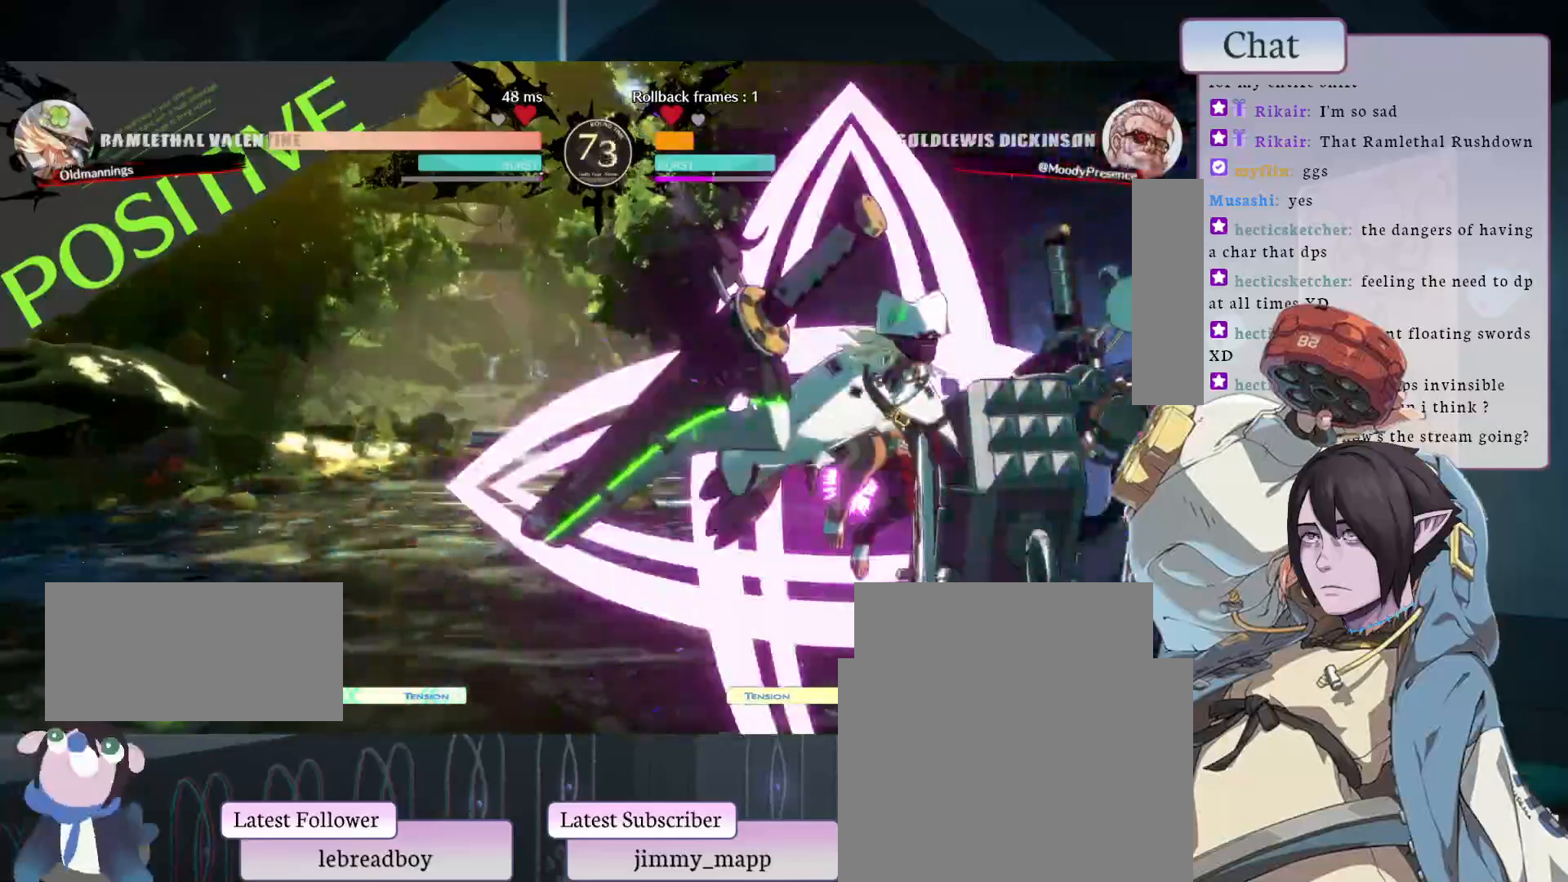
{"buttons": [], "left_stick": "center", "events": [[67, "CROSS", "up"], [217, "L2", "down"], [300, "L2", "up"]]}
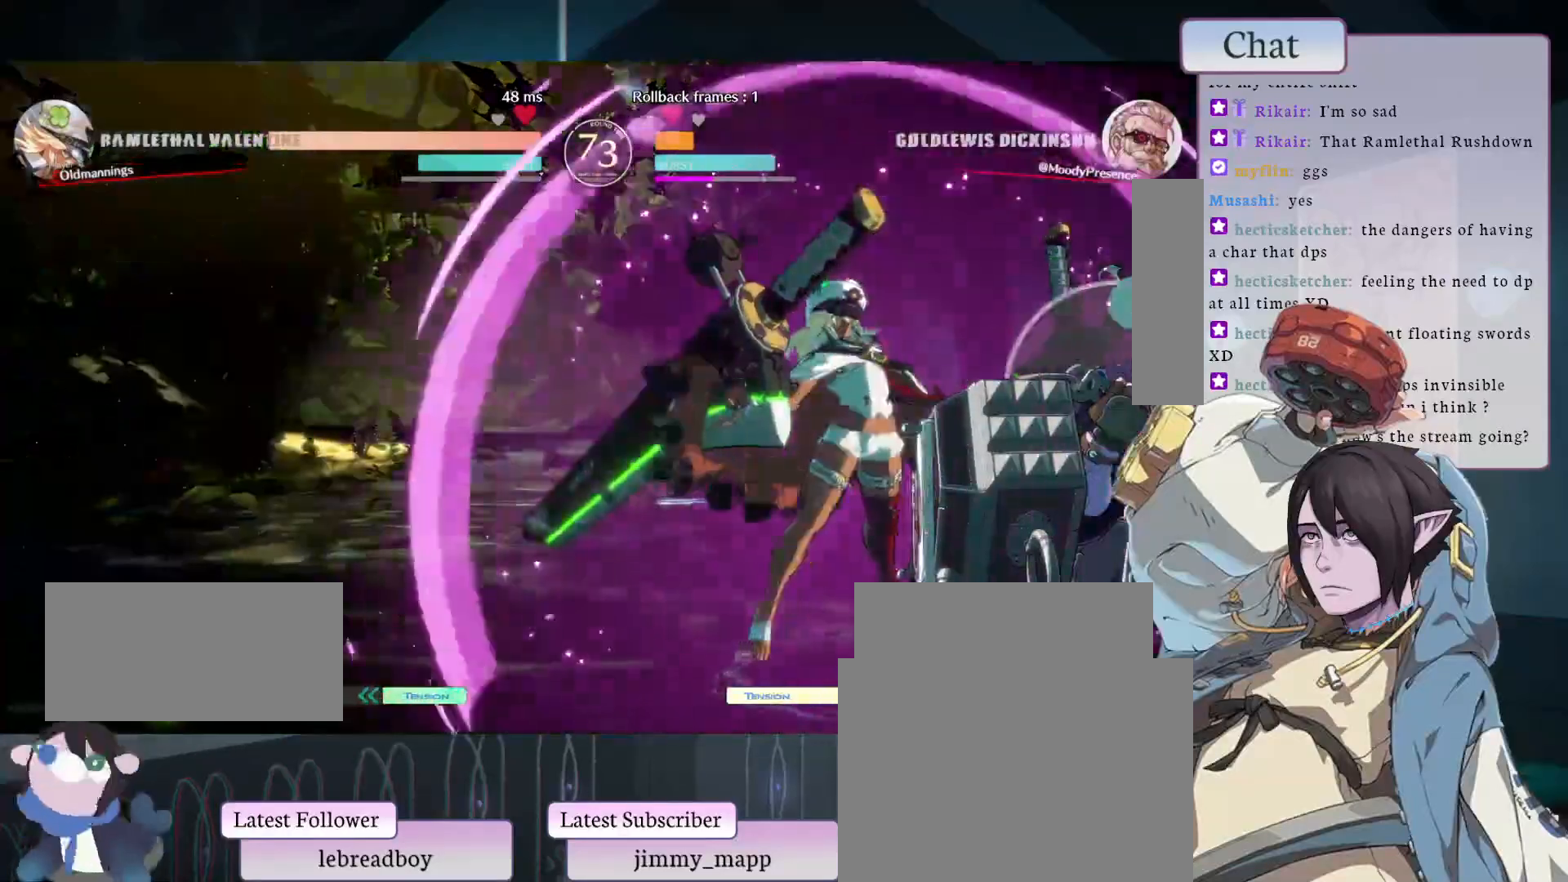
{"buttons": [], "left_stick": "center", "events": []}
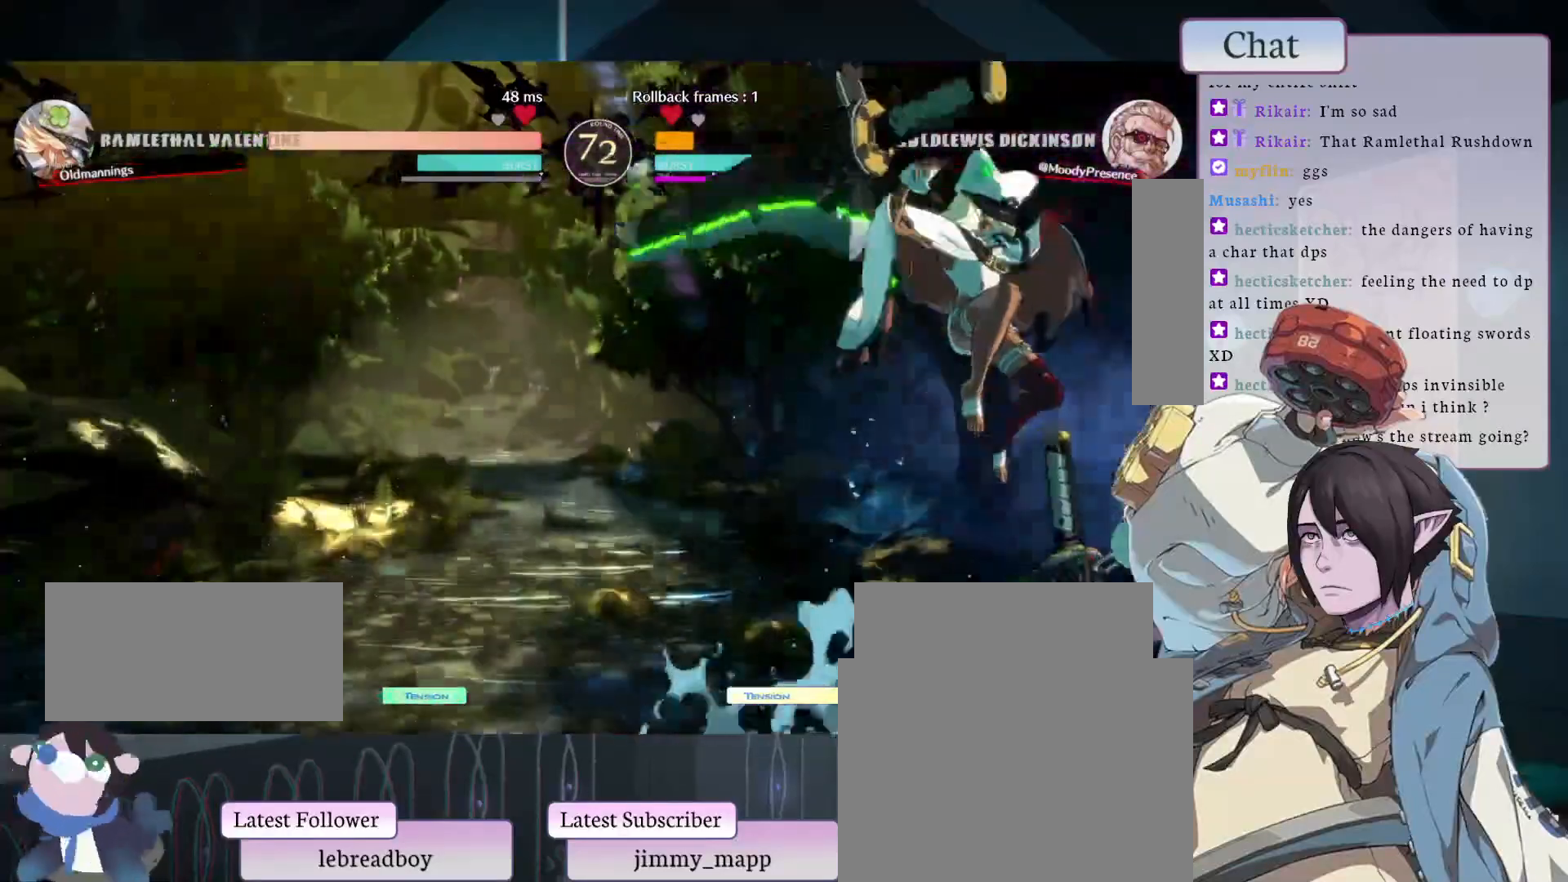
{"buttons": [], "left_stick": "center", "events": []}
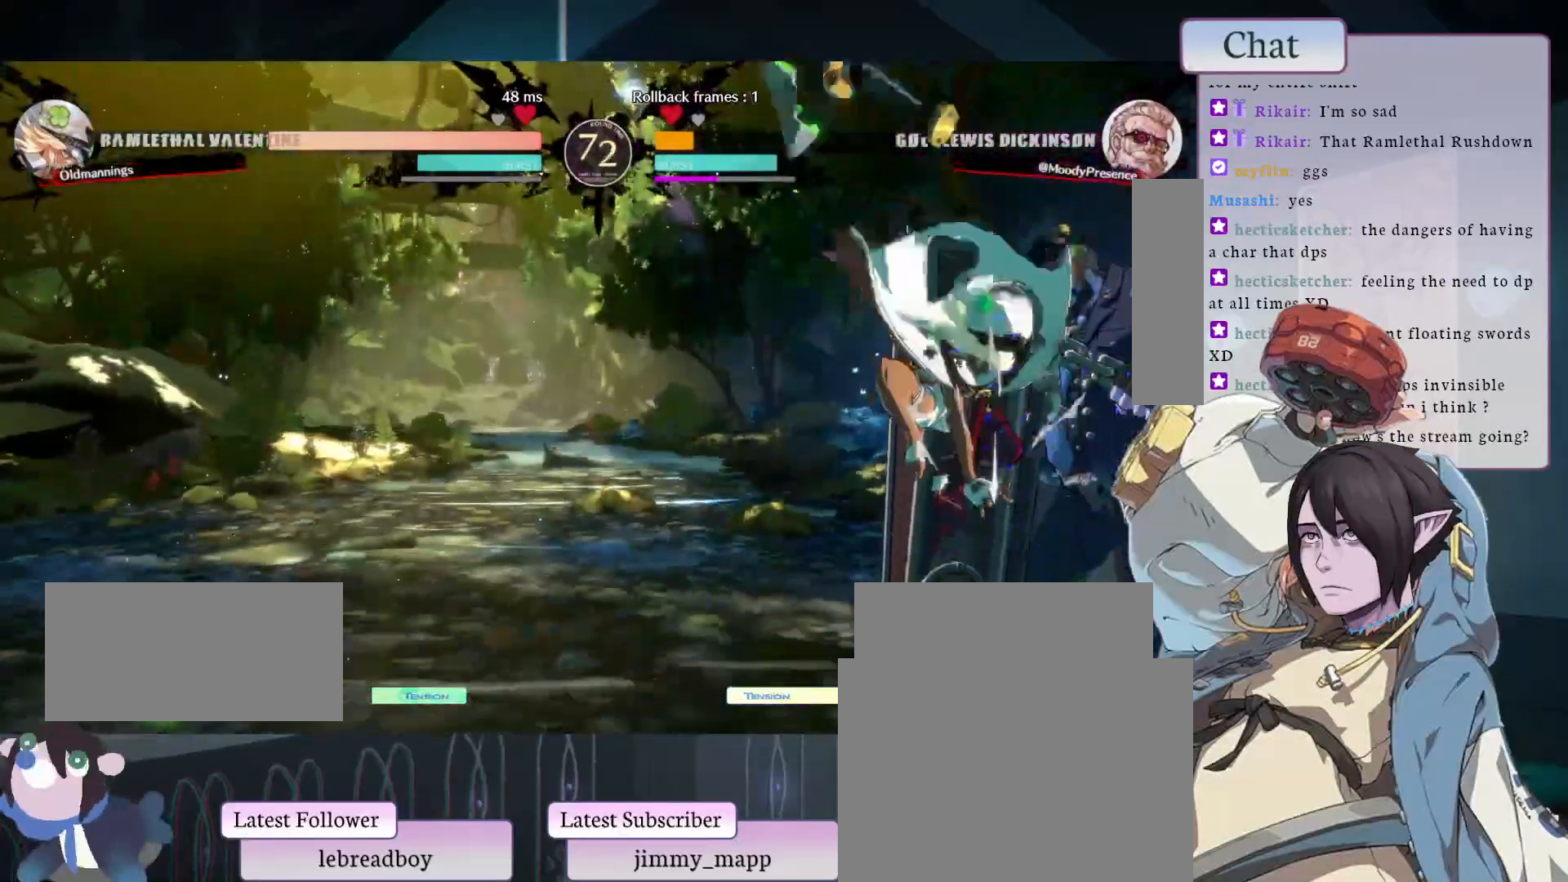
{"buttons": [], "left_stick": "center", "events": [[83, "R2", "down"], [167, "R2", "up"], [217, "R2", "down"], [333, "R2", "up"]]}
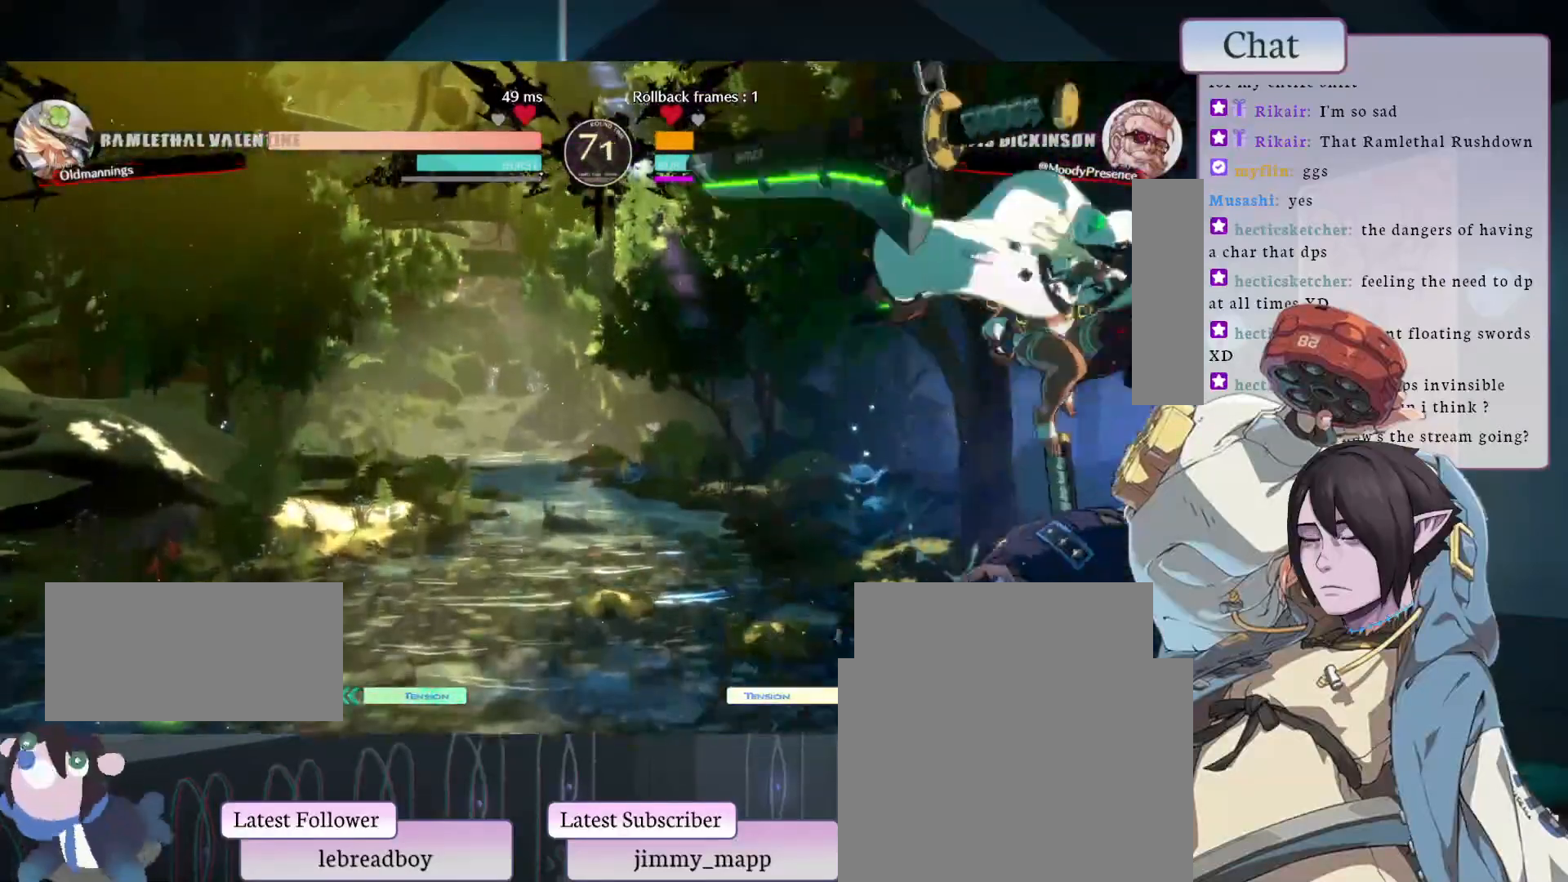
{"buttons": [], "left_stick": "center", "events": [[100, "CIRCLE", "down"], [117, "L2", "down"], [117, "TRIANGLE", "down"], [133, "L1", "down"], [267, "L1", "up"], [267, "TRIANGLE", "up"], [283, "CIRCLE", "up"], [283, "L2", "up"]]}